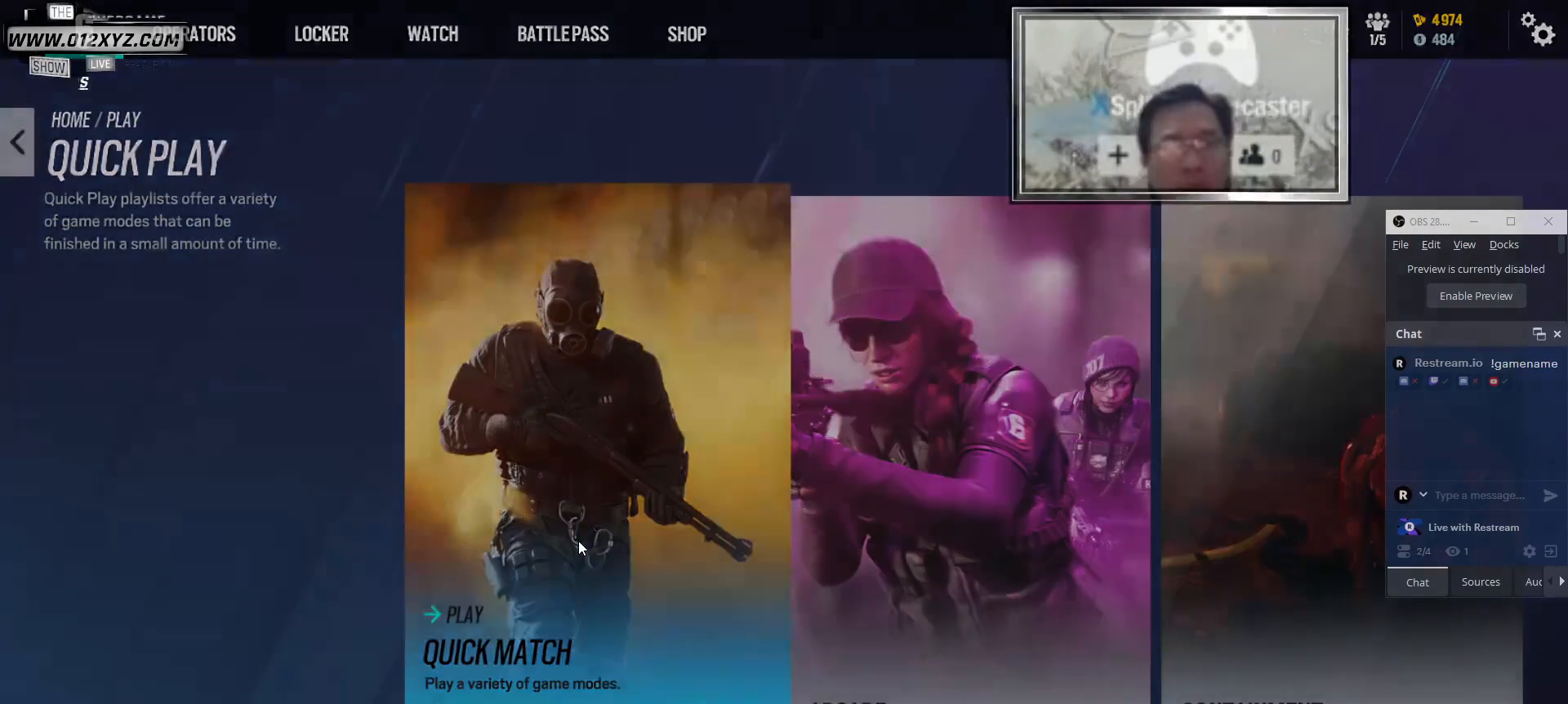
Gameplay with keyboard and mouse; each line is a JSON object with the keys and mouse buttons held at the frame after it. "events" lists presses ("down") and releases ("up") of "1", "2", "3", "4", "5", "a", "alt", "b", "c", "ctrl", "d", "e", "f", "g", "q", "r", "s", "shift", "space", "t", "tab", "v", "w", "x", "z", "mouse_left", "mouse_wheel" and "mouse_right" between this image and that frame as [ms after this image, input, new state], when the widget could be followed in between. "mouse_left", "mouse_wheel", "mouse_right" = the "left", "wheel", "right" buttons of the "mouse" list. No other keys are recorded. "wheel" means that the mouse wheel is clicked or scrolled. Not read: mouse_move other_keys.
{"keys": [], "mouse": [], "events": []}
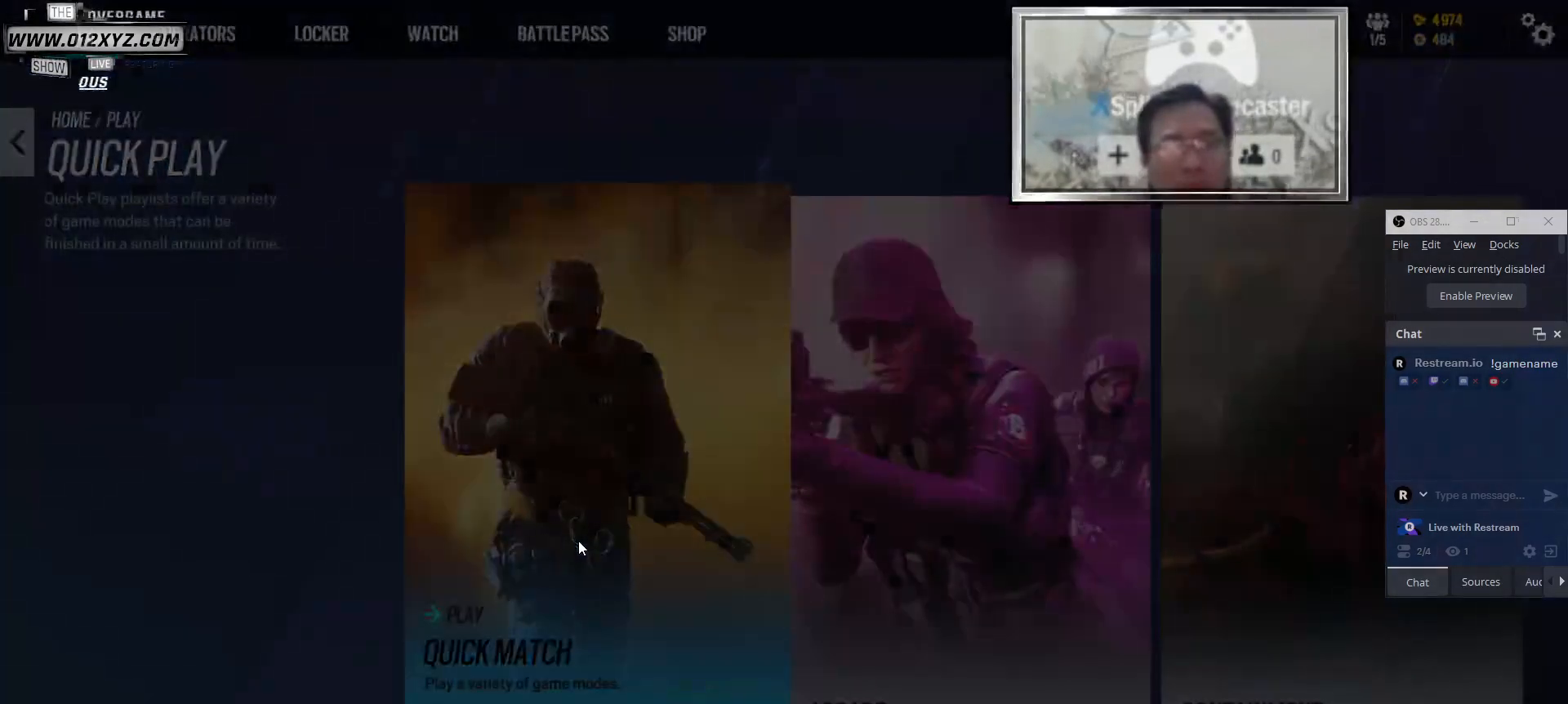
{"keys": [], "mouse": [], "events": []}
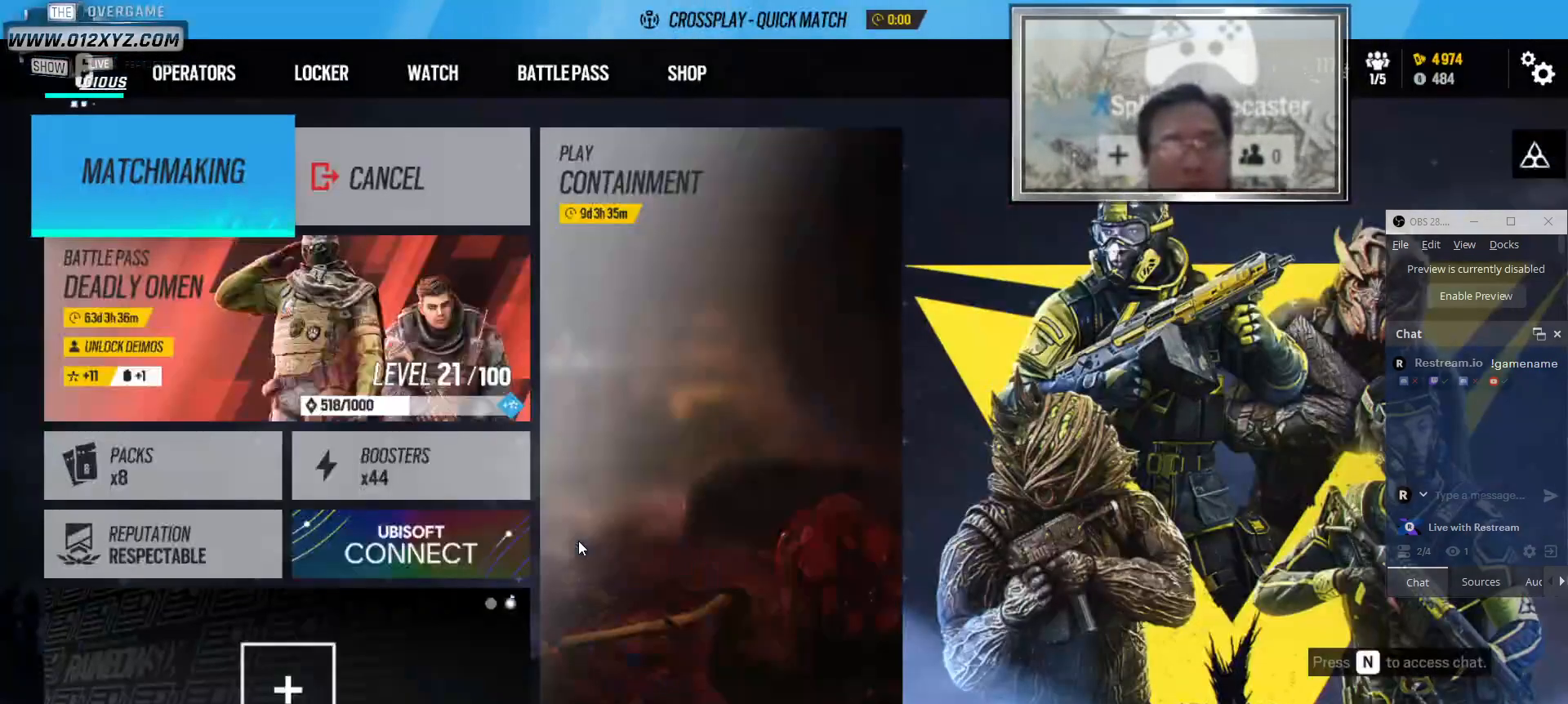
{"keys": [], "mouse": [], "events": []}
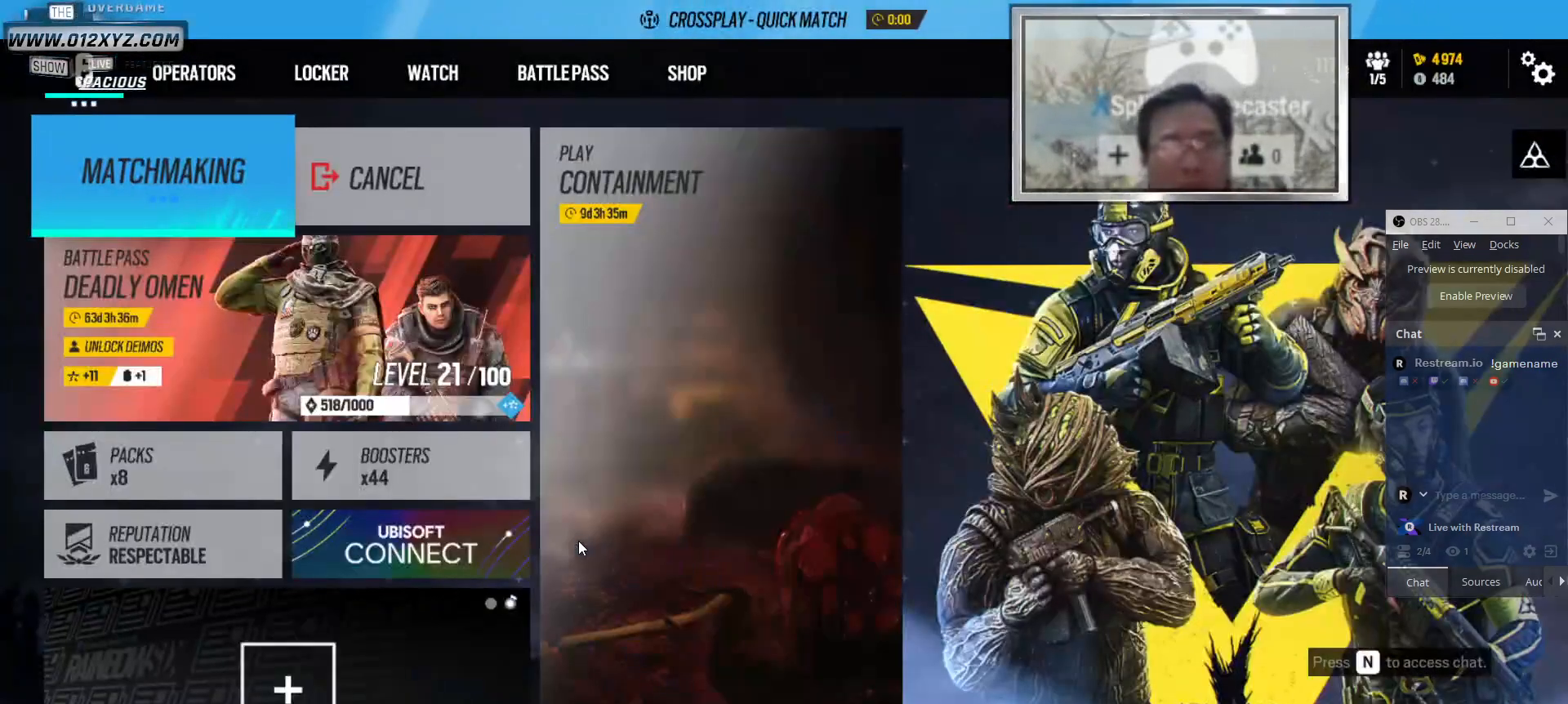
{"keys": [], "mouse": [], "events": []}
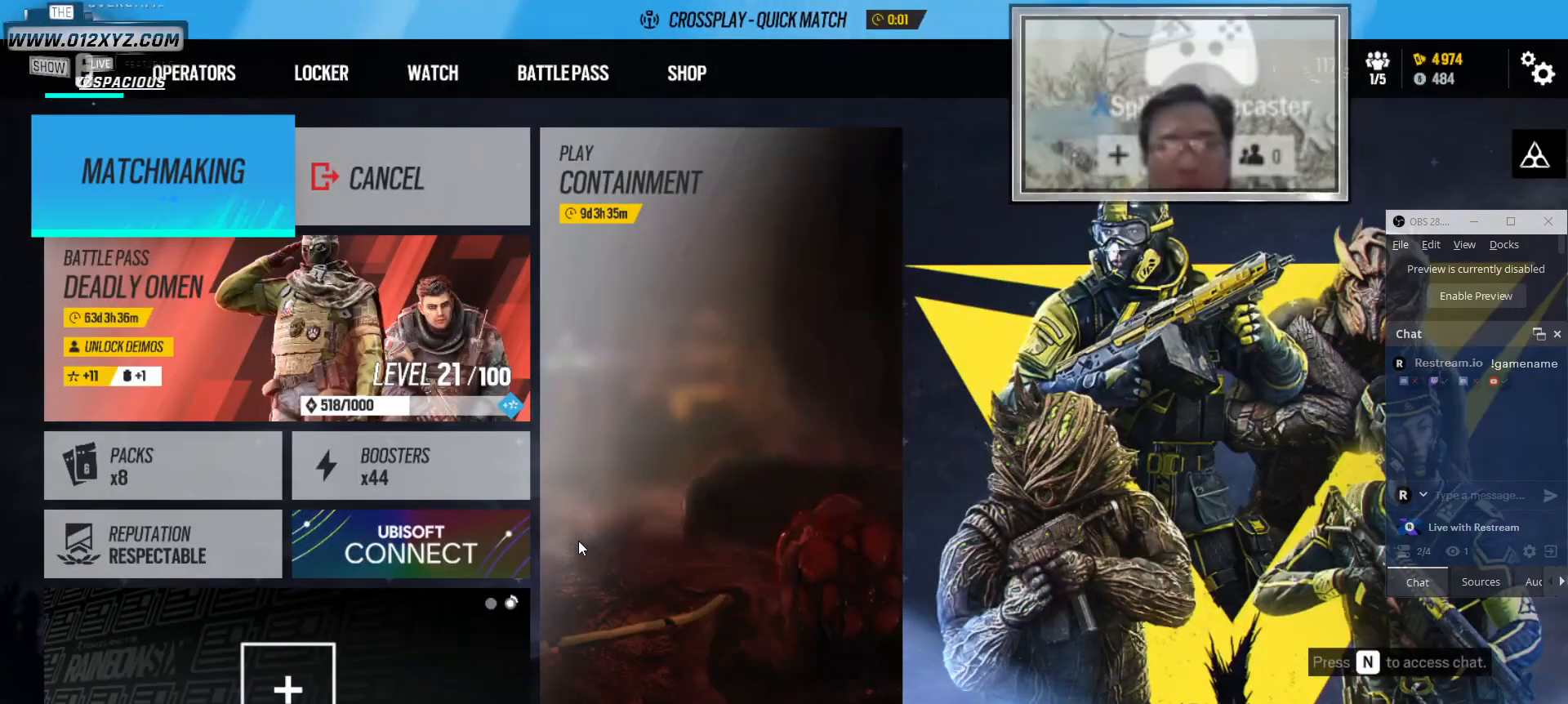
{"keys": [], "mouse": [], "events": []}
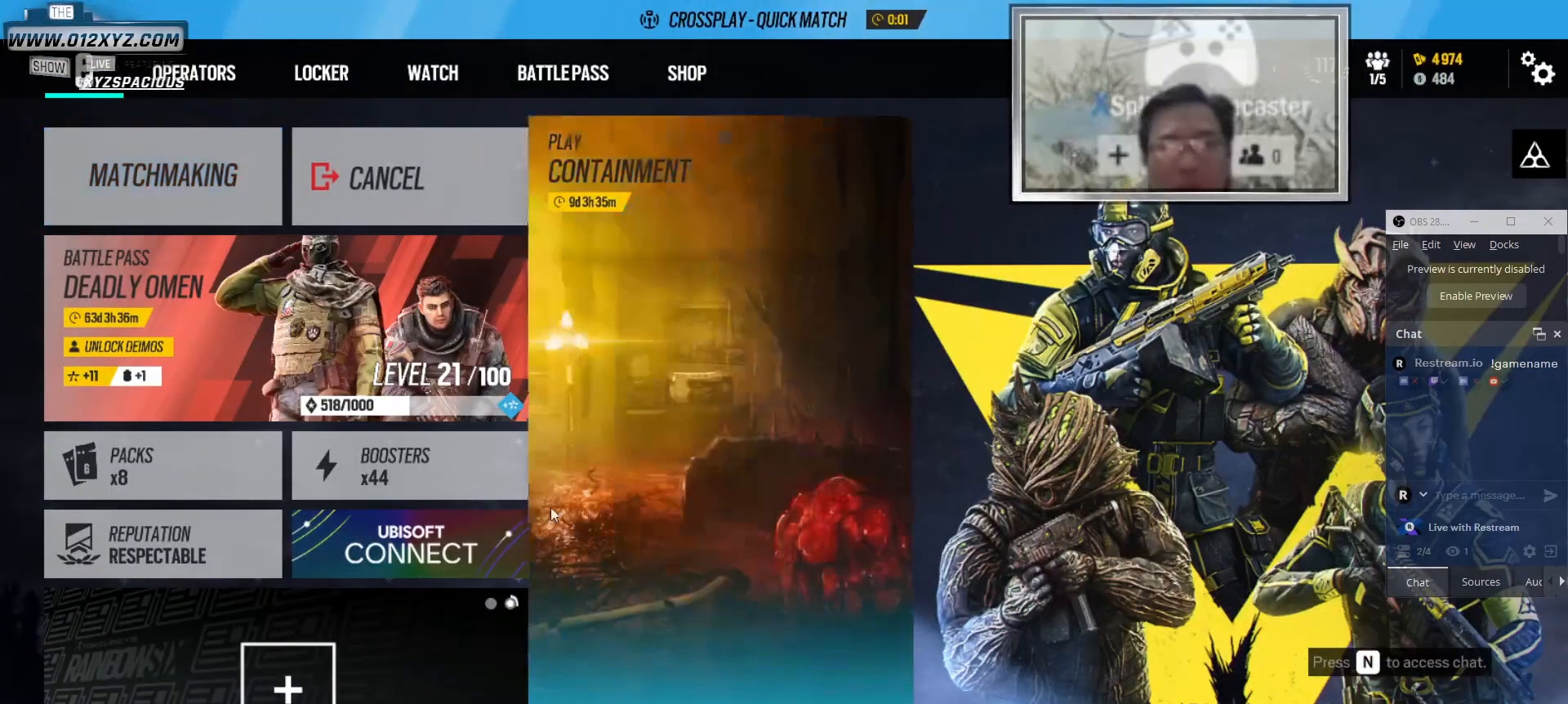
{"keys": [], "mouse": [], "events": []}
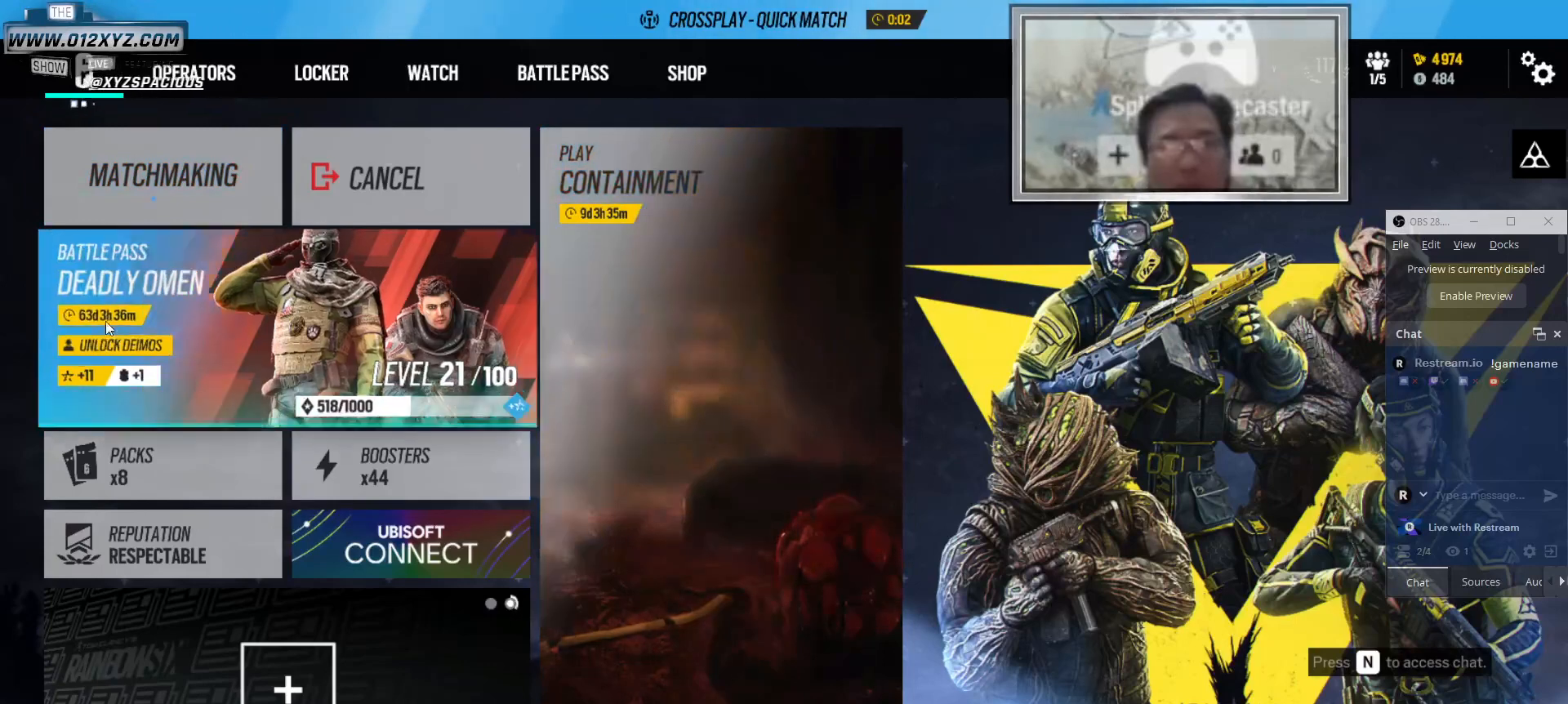
{"keys": [], "mouse": ["left"], "events": [[500, "mouse_left", "down"]]}
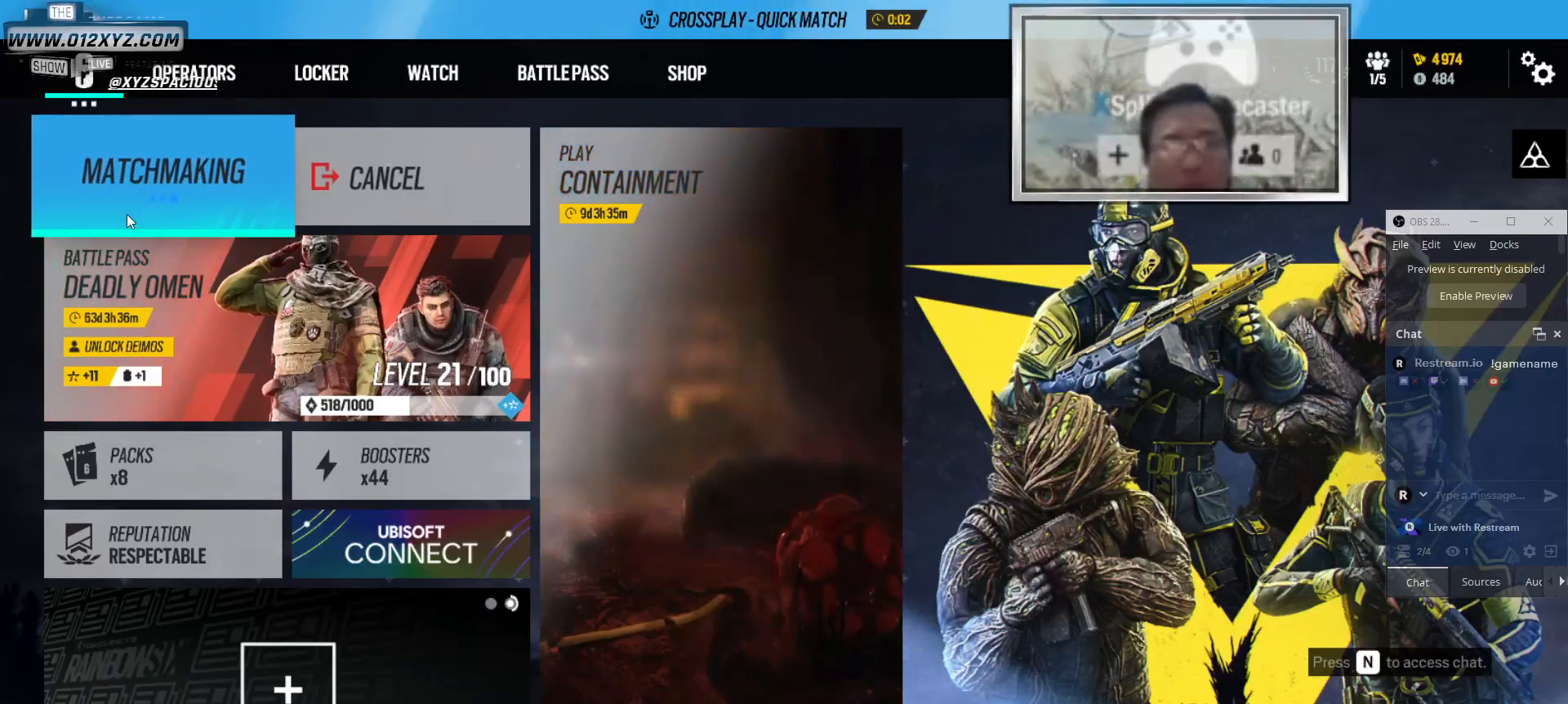
{"keys": [], "mouse": [], "events": [[133, "mouse_left", "up"]]}